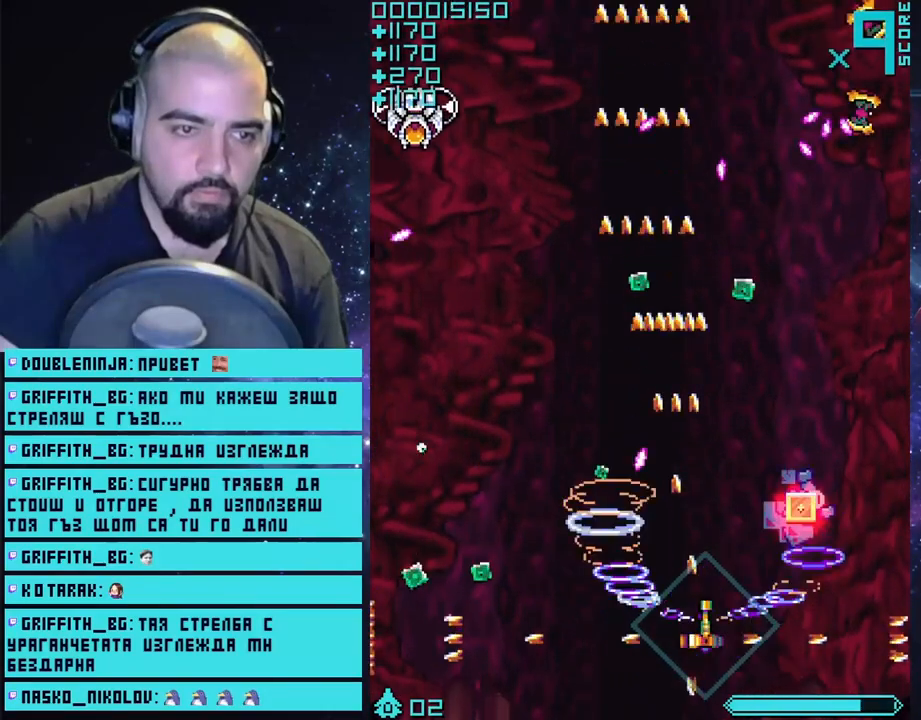
Gameplay with a controller (PlayStation layout); each line is a JSON object with the inputs held at the frame after it. "events" lists button and stick changes between this image and that frame as [ms after this image, input, new state], when the widget could be followed in between.
{"buttons": ["CROSS"], "left_stick": "left", "right_stick": "center", "events": [[233, "left_stick", "down"], [283, "left_stick", "left"]]}
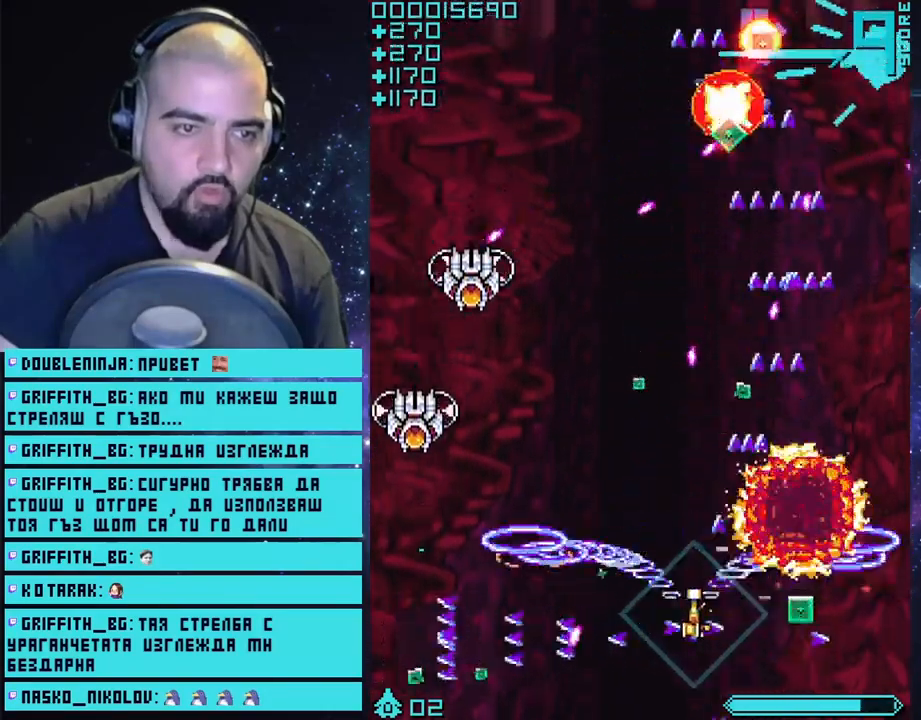
{"buttons": ["CROSS"], "left_stick": "down-right", "right_stick": "center", "events": [[50, "left_stick", "center"], [150, "left_stick", "down-left"], [300, "left_stick", "down"], [467, "left_stick", "down-right"]]}
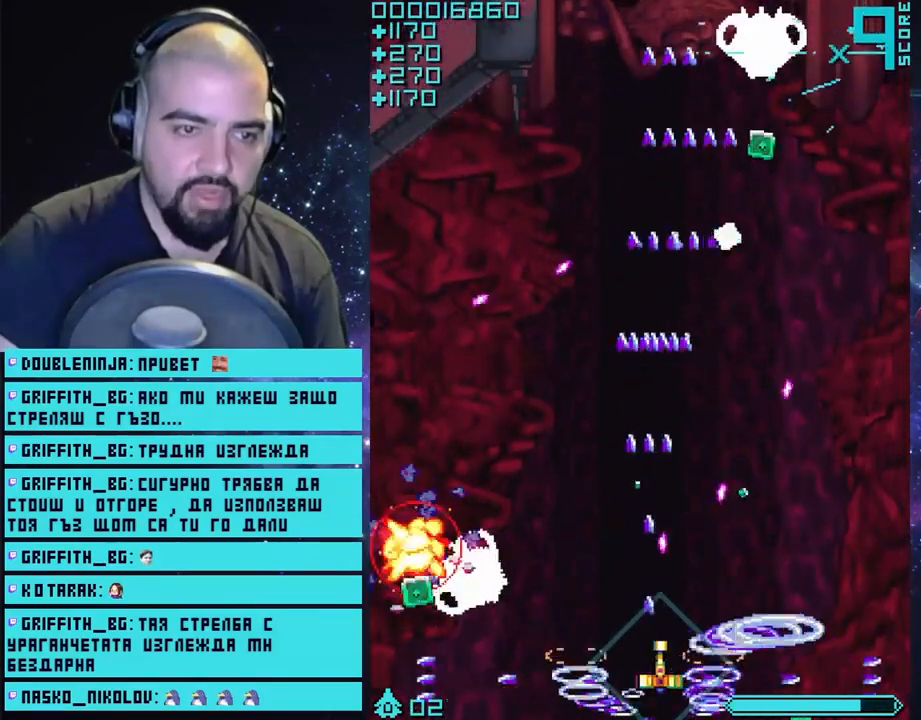
{"buttons": ["CROSS"], "left_stick": "right", "right_stick": "center", "events": [[117, "left_stick", "right"], [250, "left_stick", "up-right"], [400, "left_stick", "right"]]}
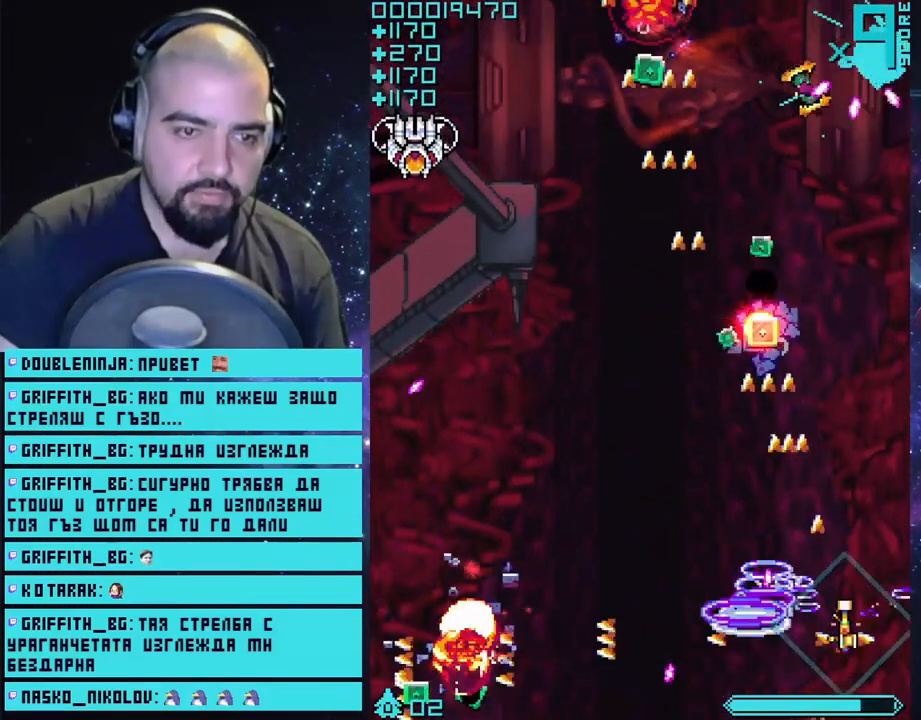
{"buttons": ["CROSS"], "left_stick": "left", "right_stick": "center", "events": [[83, "left_stick", "up"], [283, "left_stick", "left"]]}
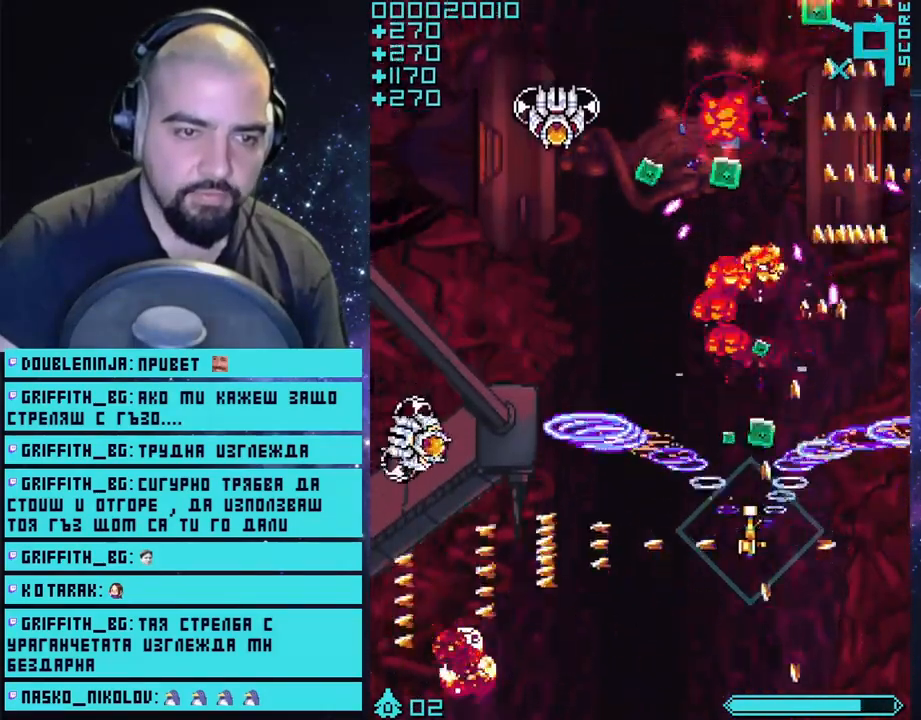
{"buttons": ["CROSS"], "left_stick": "down-left", "right_stick": "center", "events": [[133, "left_stick", "right"], [333, "left_stick", "down-left"]]}
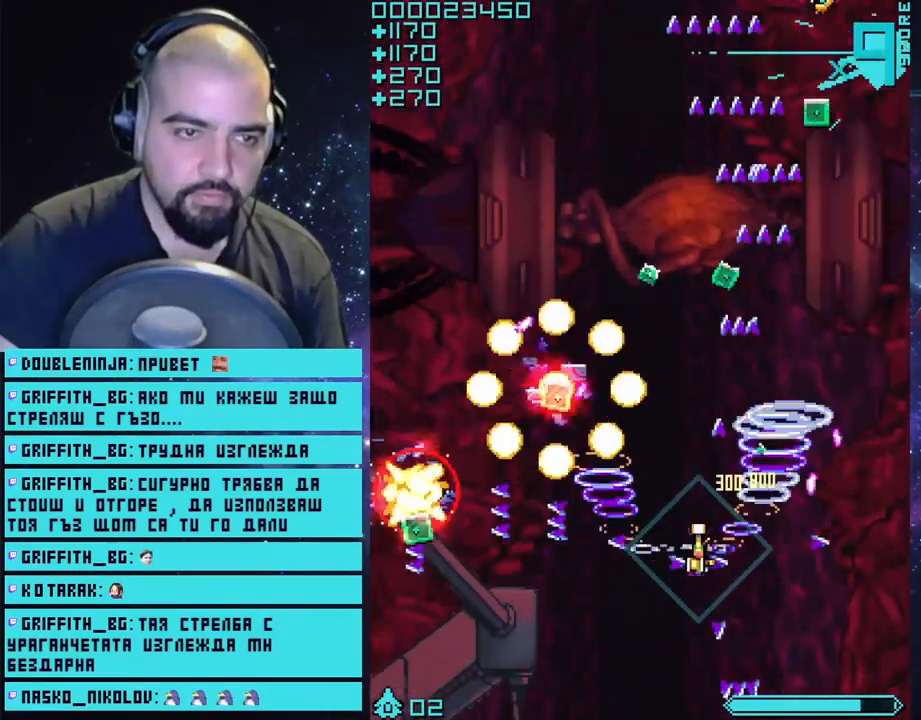
{"buttons": ["CROSS"], "left_stick": "down", "right_stick": "center", "events": [[283, "left_stick", "center"], [433, "left_stick", "down"]]}
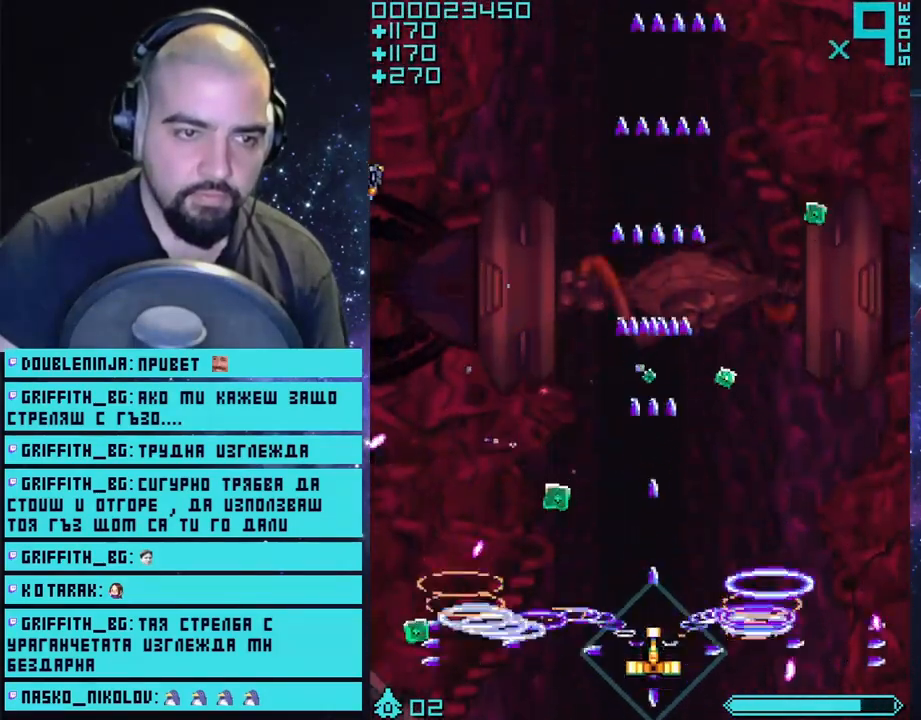
{"buttons": ["CROSS"], "left_stick": "up-right", "right_stick": "center", "events": [[83, "left_stick", "left"], [183, "left_stick", "up"], [417, "left_stick", "up-right"]]}
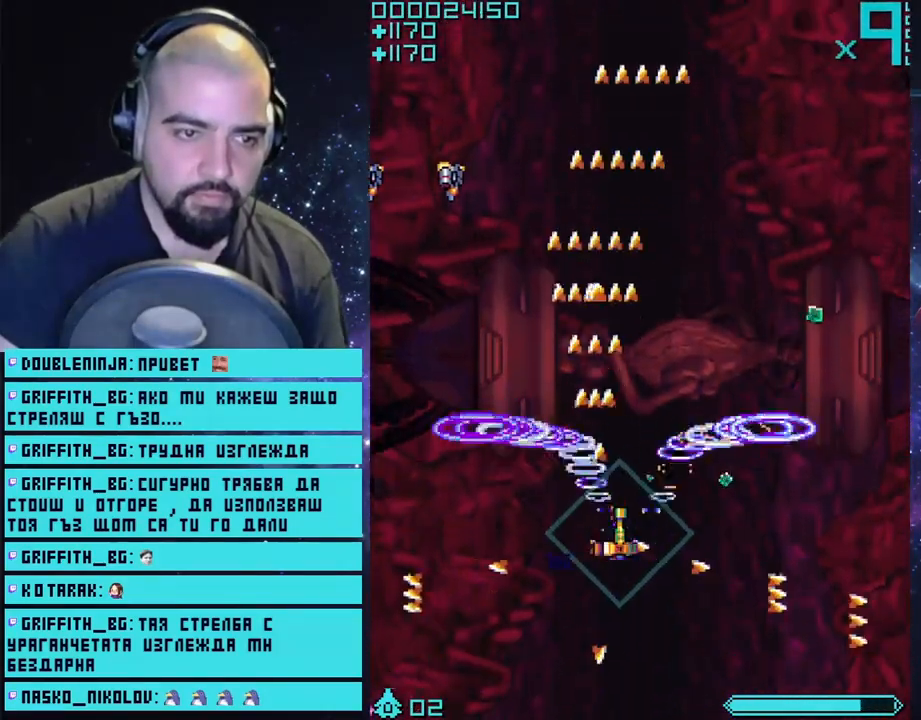
{"buttons": ["CROSS"], "left_stick": "up", "right_stick": "center", "events": [[333, "left_stick", "up"]]}
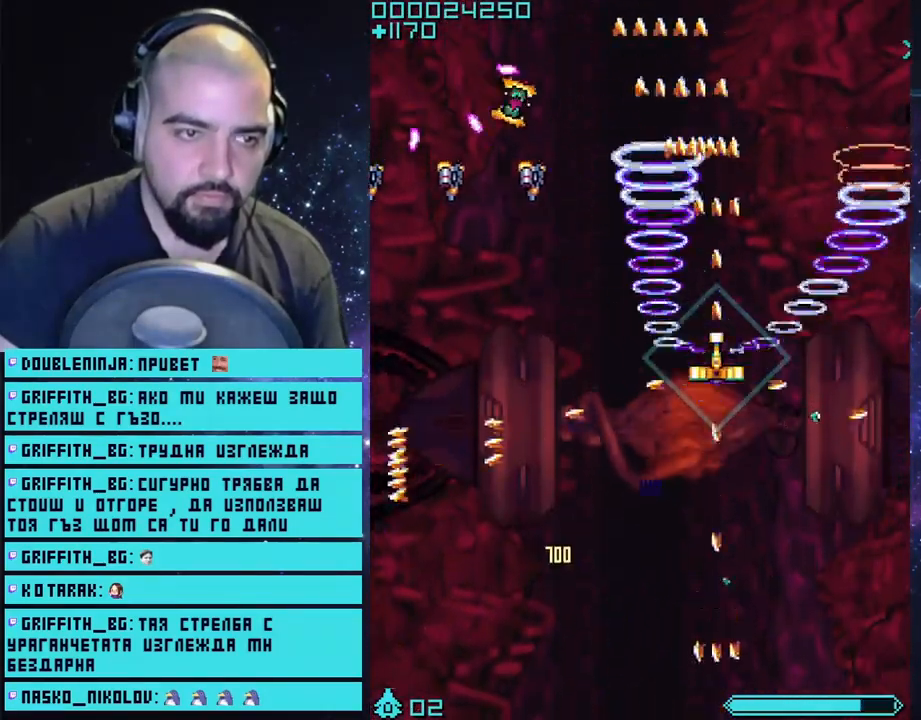
{"buttons": ["CROSS"], "left_stick": "down-right", "right_stick": "center", "events": [[17, "left_stick", "up-left"], [217, "left_stick", "up-right"], [400, "left_stick", "down-right"]]}
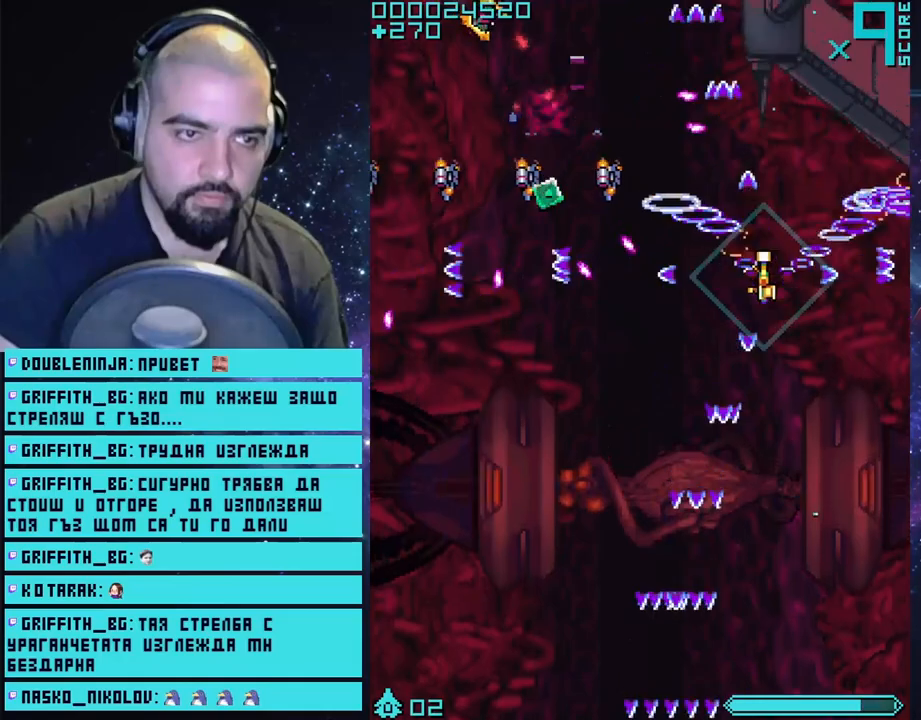
{"buttons": ["CROSS"], "left_stick": "down-left", "right_stick": "center", "events": [[133, "left_stick", "down"], [433, "left_stick", "down-left"]]}
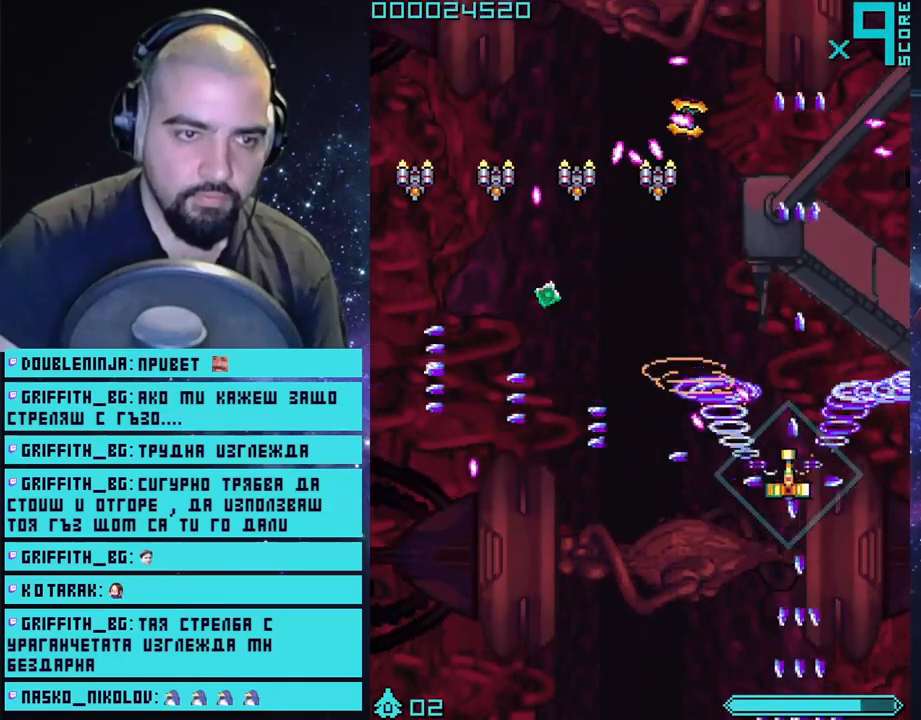
{"buttons": ["CROSS", "R1"], "left_stick": "right", "right_stick": "center", "events": [[500, "R1", "down"], [500, "left_stick", "right"]]}
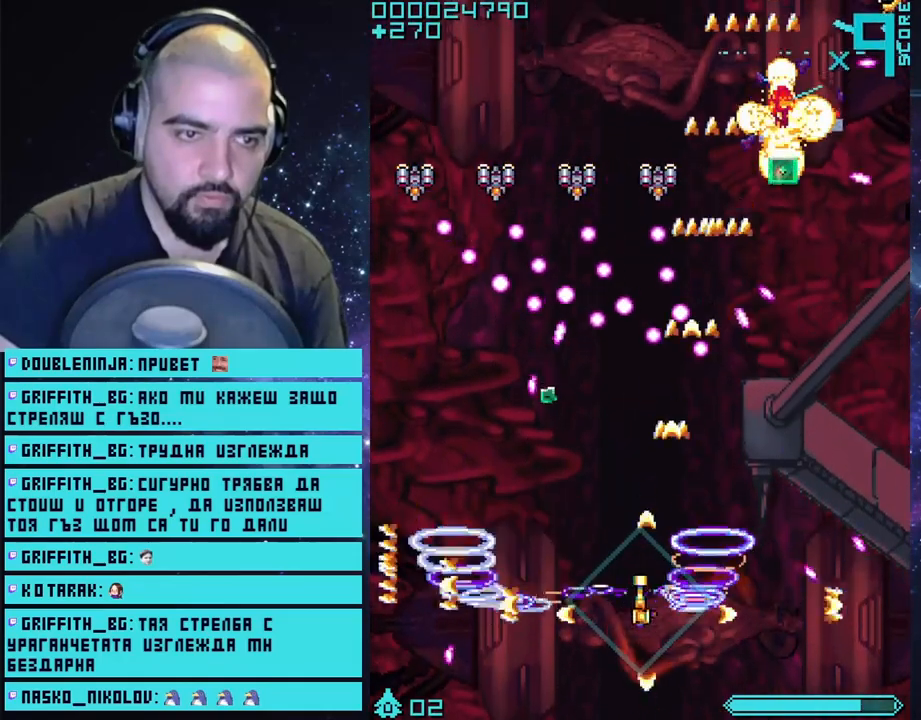
{"buttons": ["CROSS"], "left_stick": "down-left", "right_stick": "center", "events": [[67, "left_stick", "down"], [133, "R1", "up"], [183, "left_stick", "down-left"]]}
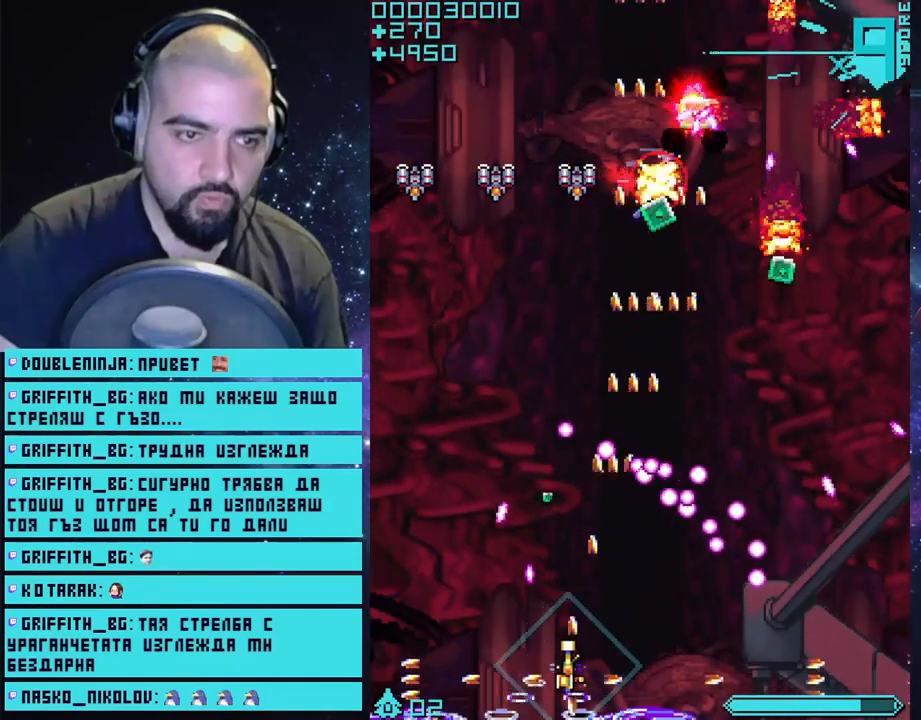
{"buttons": ["CROSS"], "left_stick": "left", "right_stick": "center", "events": [[83, "left_stick", "right"], [267, "left_stick", "left"]]}
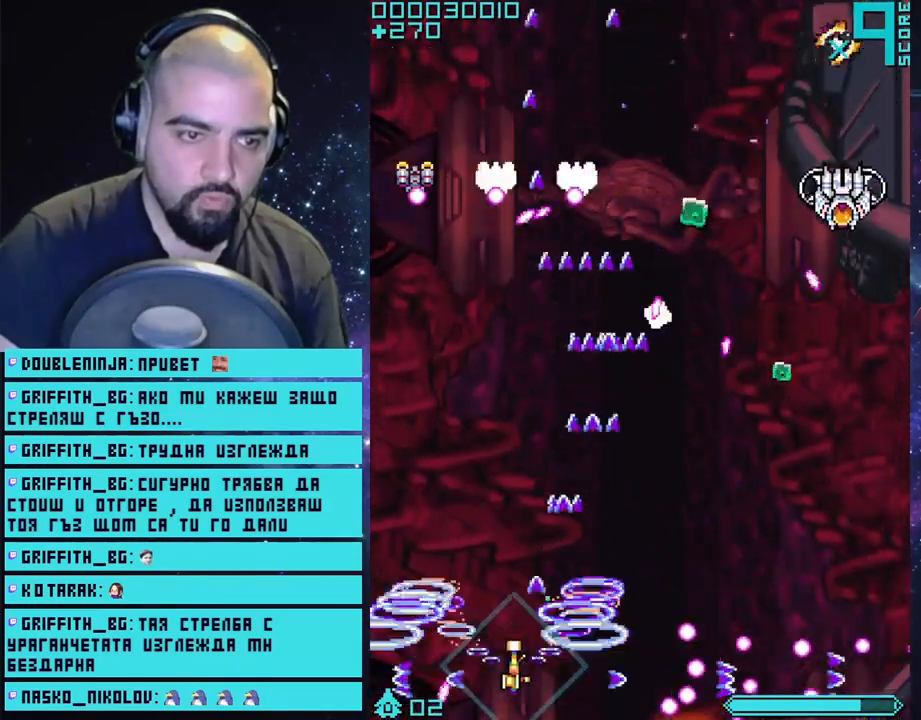
{"buttons": ["CROSS"], "left_stick": "down-right", "right_stick": "center", "events": [[100, "left_stick", "right"], [350, "left_stick", "down-right"]]}
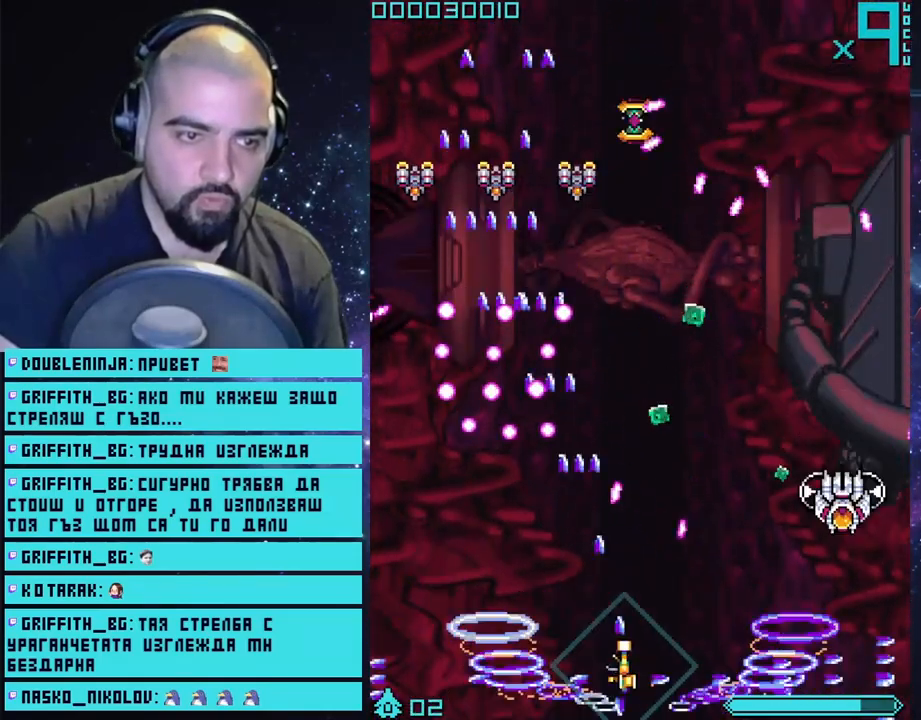
{"buttons": ["CROSS"], "left_stick": "down-left", "right_stick": "center", "events": [[50, "left_stick", "down-left"]]}
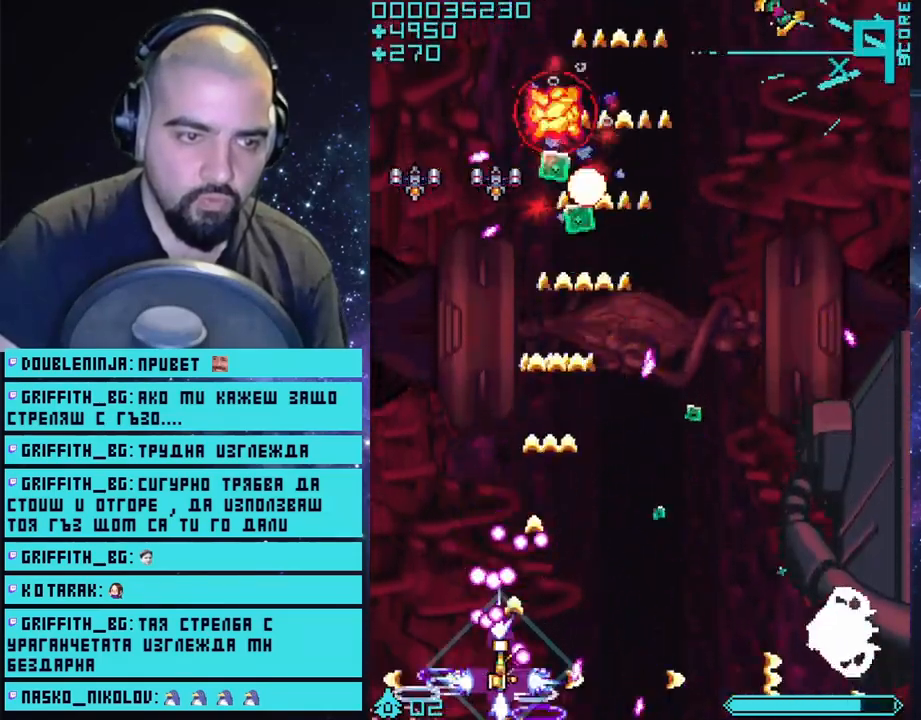
{"buttons": ["CROSS"], "left_stick": "up", "right_stick": "center", "events": [[33, "left_stick", "left"], [350, "left_stick", "up"]]}
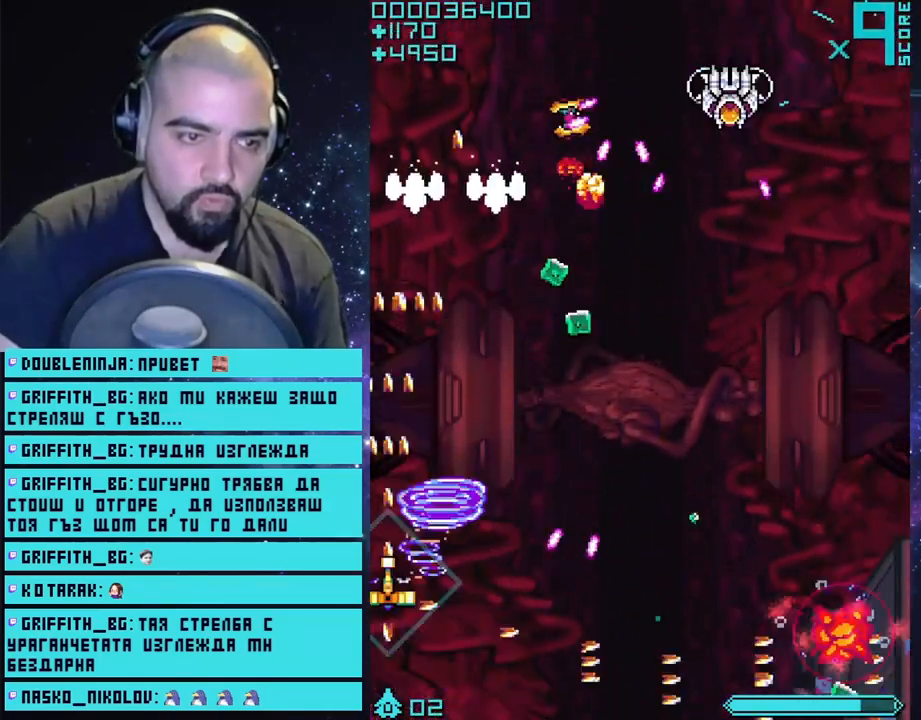
{"buttons": ["CROSS"], "left_stick": "down-right", "right_stick": "center", "events": [[67, "left_stick", "right"], [317, "left_stick", "down-right"]]}
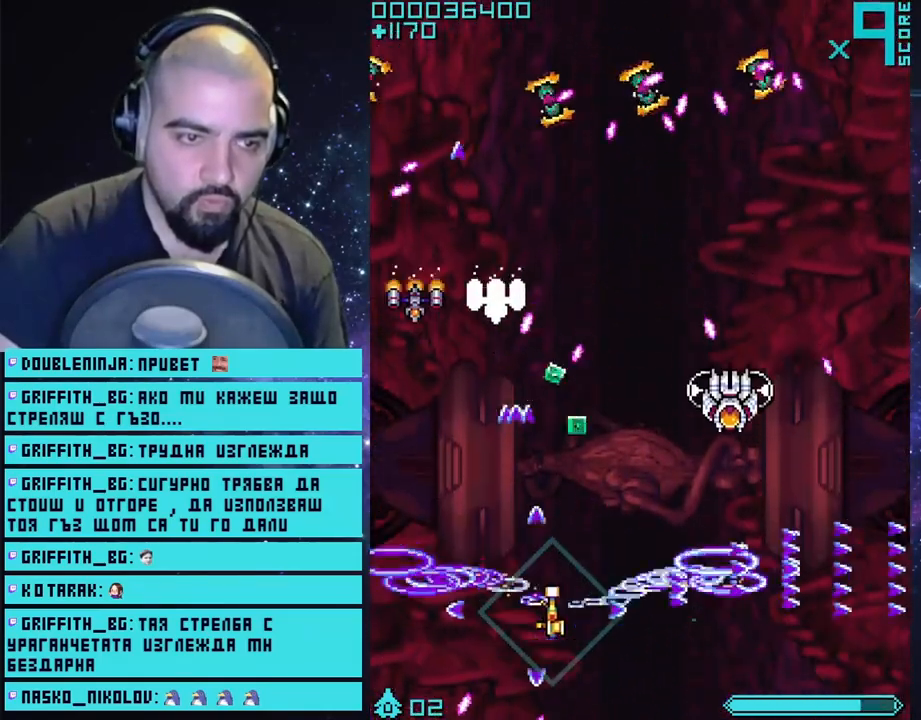
{"buttons": ["CROSS"], "left_stick": "center", "right_stick": "center", "events": [[367, "left_stick", "down-left"], [450, "left_stick", "center"]]}
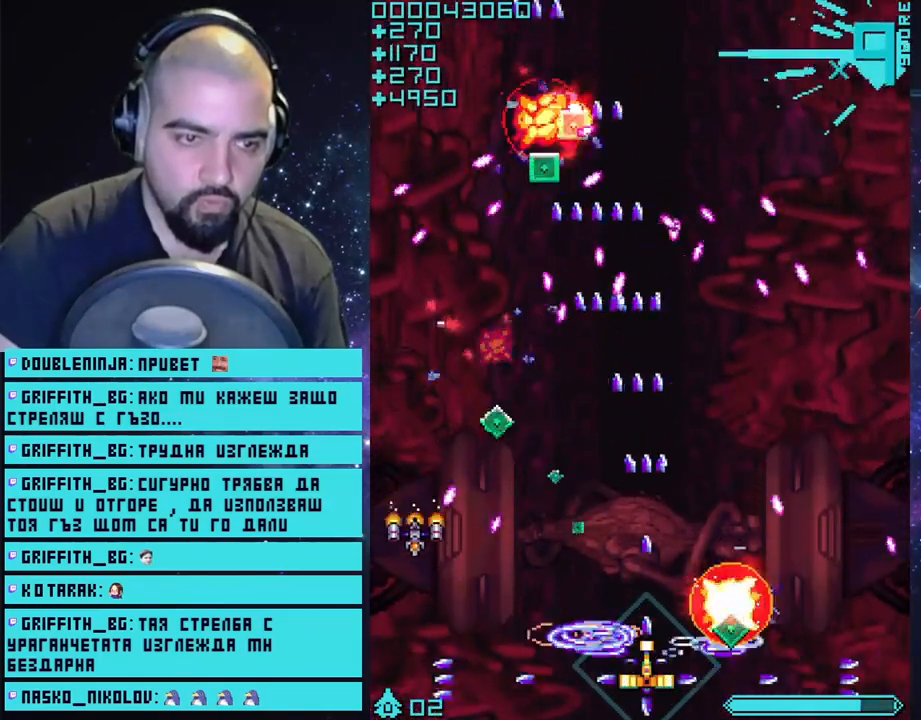
{"buttons": ["CROSS"], "left_stick": "right", "right_stick": "center", "events": [[450, "left_stick", "right"]]}
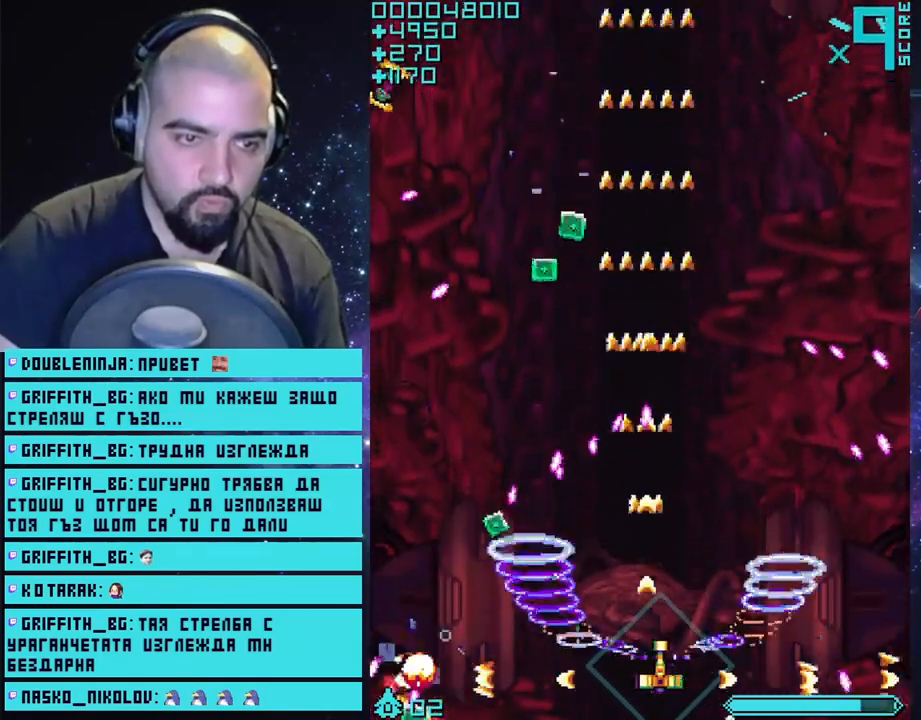
{"buttons": ["CROSS"], "left_stick": "up", "right_stick": "center", "events": [[83, "left_stick", "center"], [233, "left_stick", "right"], [417, "left_stick", "up"]]}
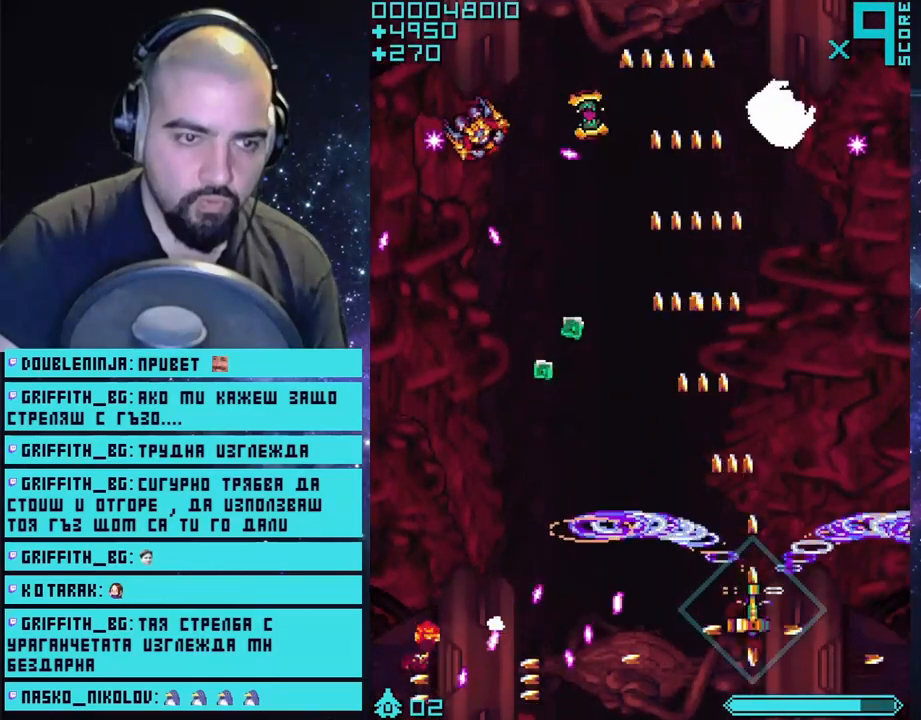
{"buttons": ["CROSS"], "left_stick": "down-left", "right_stick": "center", "events": [[100, "left_stick", "left"], [450, "left_stick", "down-left"]]}
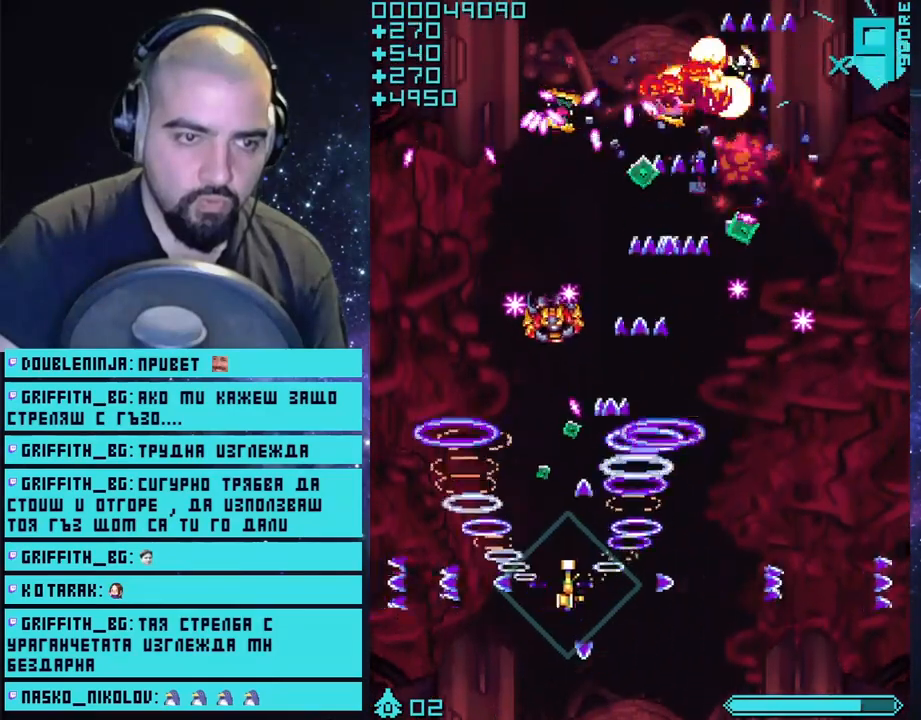
{"buttons": ["CROSS"], "left_stick": "center", "right_stick": "center", "events": [[350, "left_stick", "left"], [467, "left_stick", "center"]]}
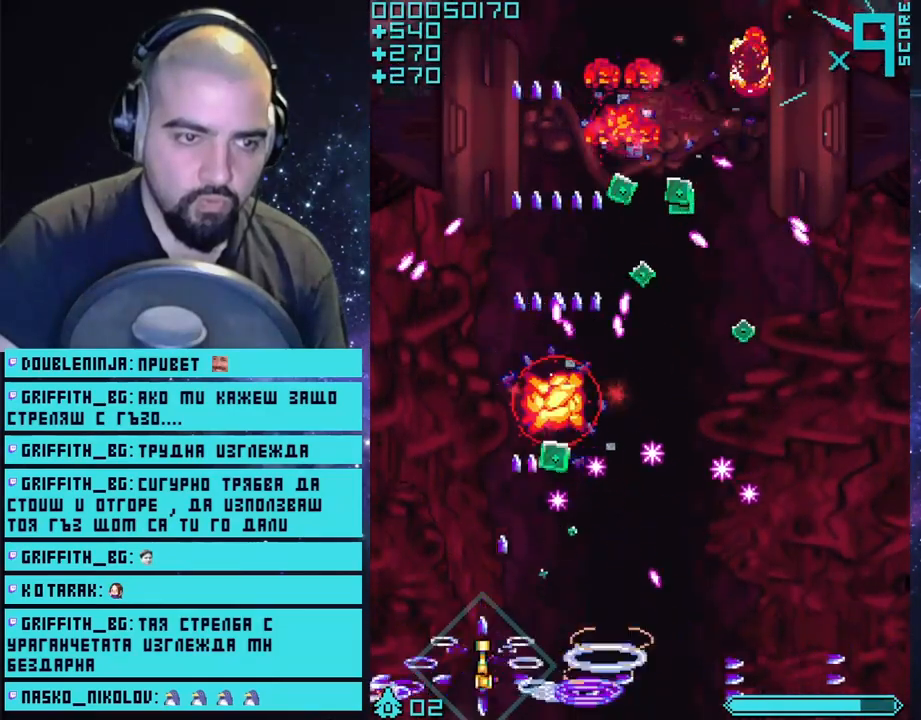
{"buttons": ["CROSS"], "left_stick": "up", "right_stick": "center", "events": [[167, "left_stick", "left"], [433, "left_stick", "up"]]}
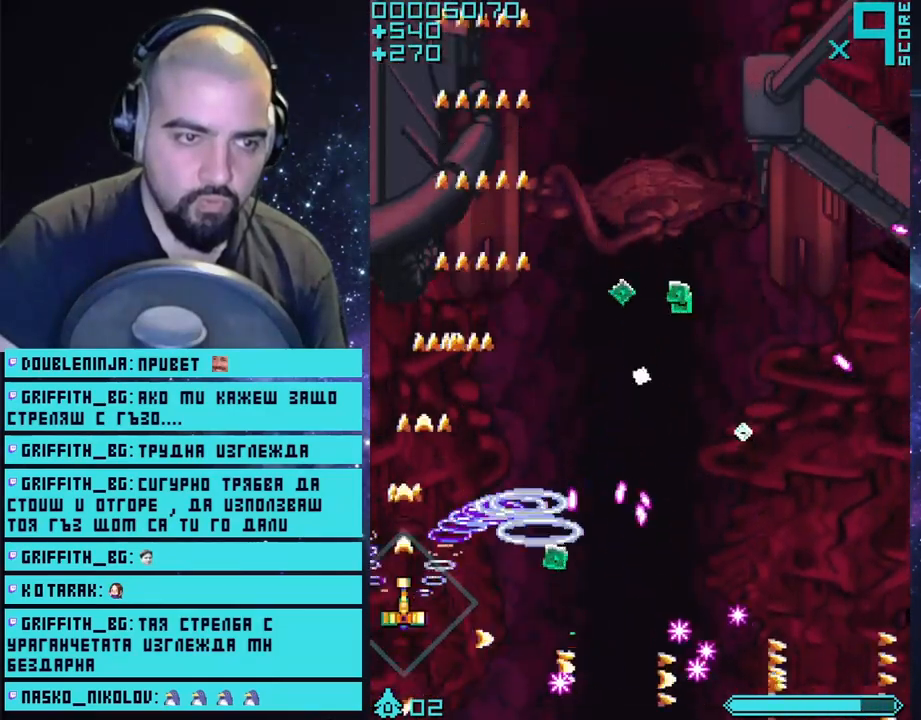
{"buttons": ["CROSS"], "left_stick": "right", "right_stick": "center", "events": [[33, "left_stick", "up-right"], [383, "left_stick", "right"]]}
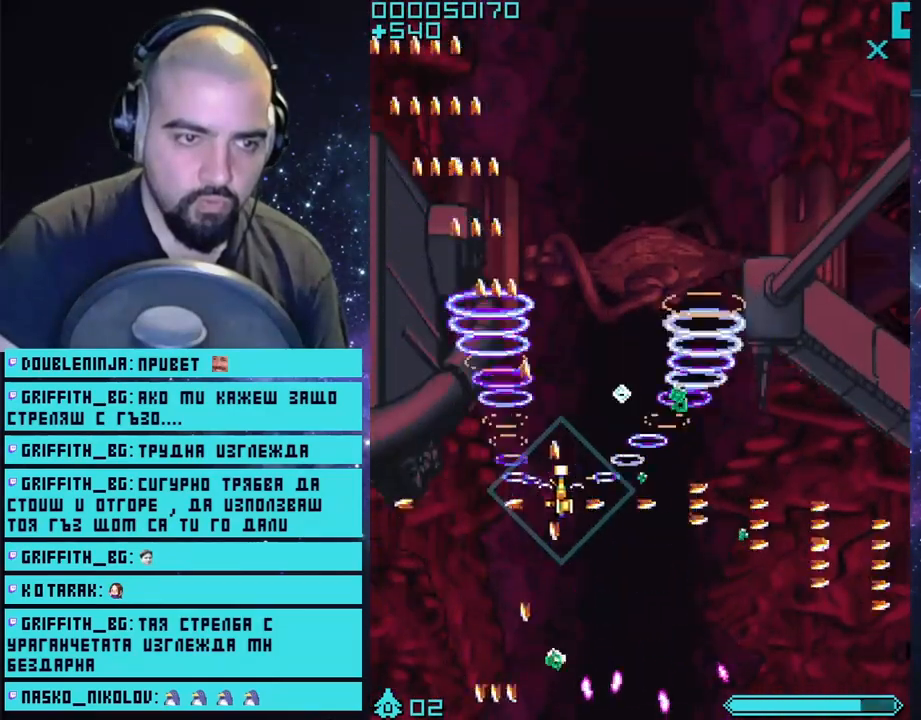
{"buttons": ["R2"], "left_stick": "down", "right_stick": "center", "events": [[250, "CROSS", "up"], [250, "left_stick", "center"], [300, "R2", "down"], [300, "left_stick", "left"], [417, "left_stick", "down"]]}
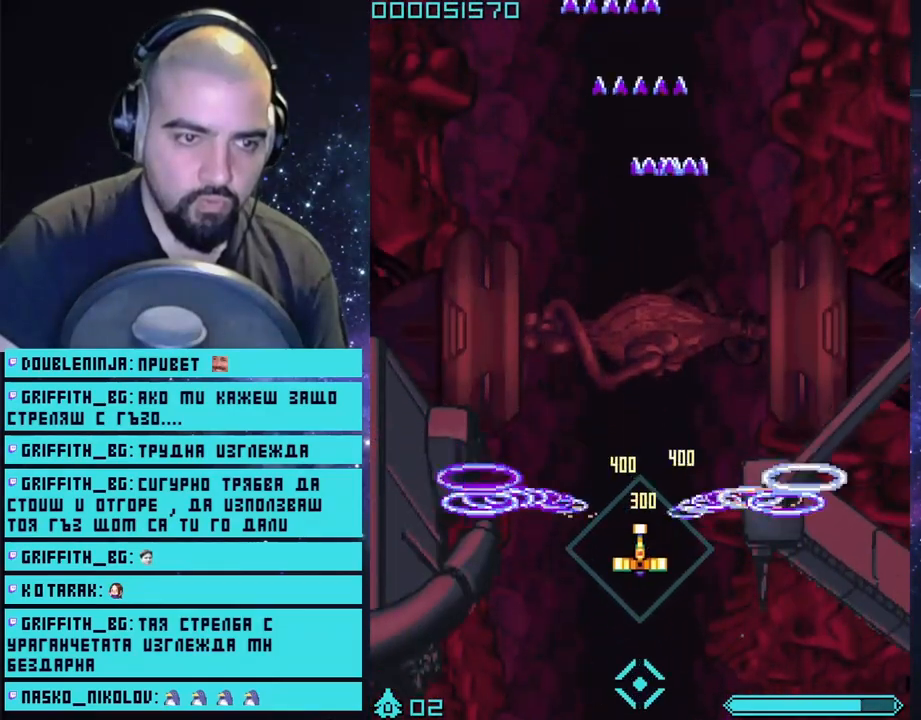
{"buttons": ["R2"], "left_stick": "up-left", "right_stick": "center", "events": [[83, "left_stick", "down-right"], [200, "left_stick", "right"], [483, "left_stick", "up-left"]]}
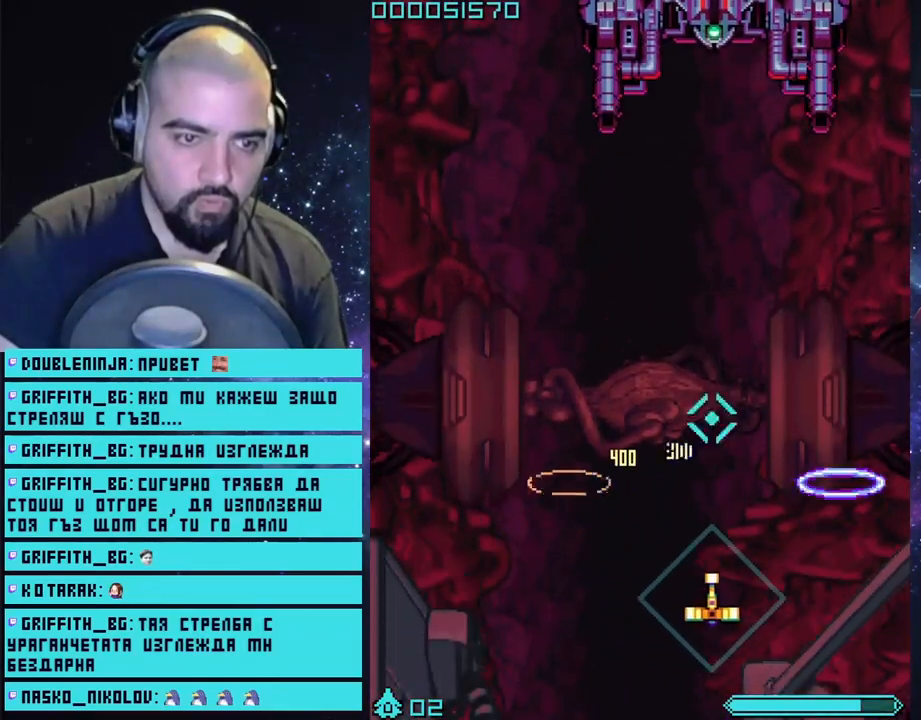
{"buttons": [], "left_stick": "down", "right_stick": "center", "events": [[83, "R2", "up"], [317, "left_stick", "down-left"], [433, "left_stick", "down"]]}
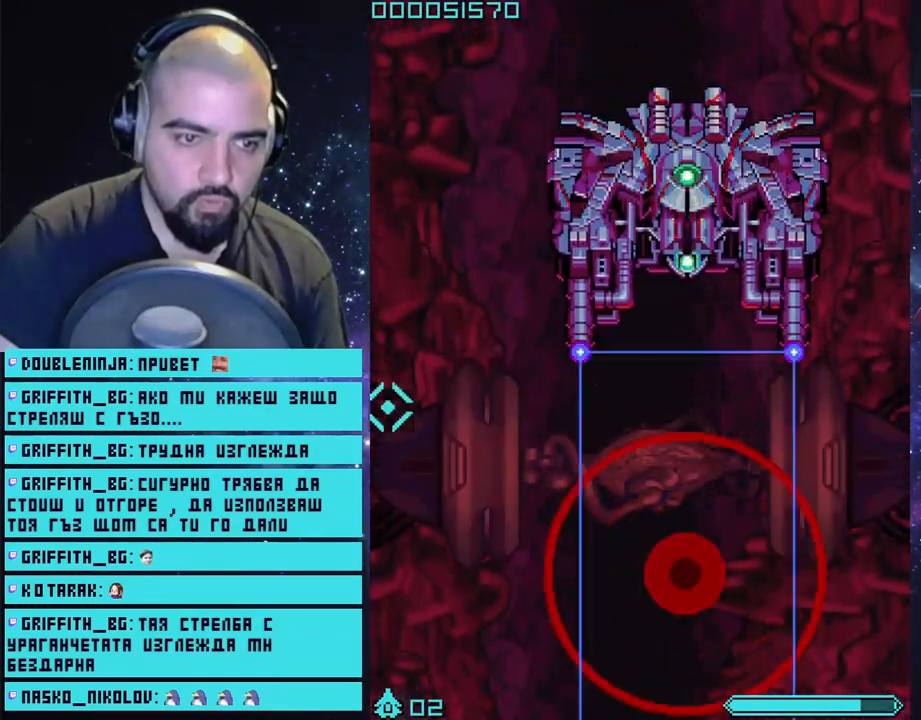
{"buttons": ["CROSS"], "left_stick": "down-right", "right_stick": "center", "events": [[250, "left_stick", "down-right"], [300, "CROSS", "down"]]}
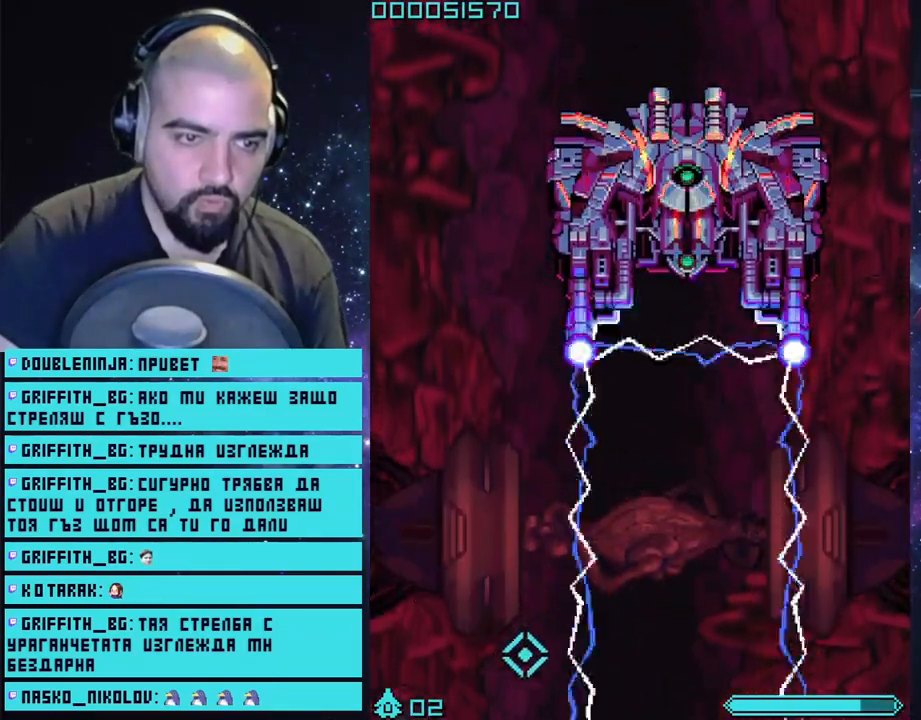
{"buttons": ["CROSS"], "left_stick": "left", "right_stick": "center", "events": [[167, "left_stick", "right"], [317, "left_stick", "left"]]}
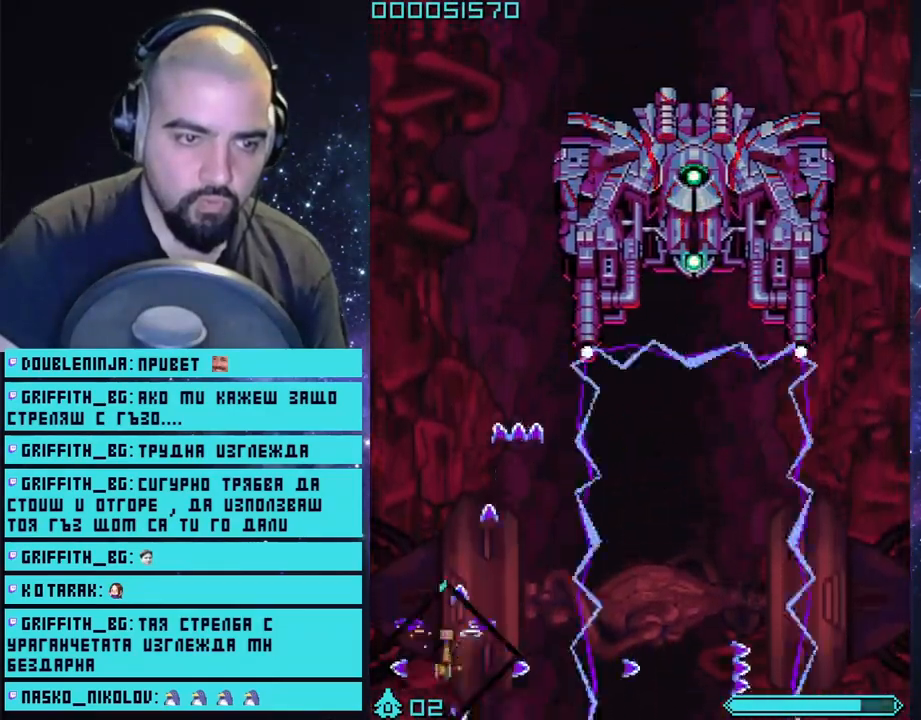
{"buttons": ["CROSS"], "left_stick": "right", "right_stick": "center", "events": [[67, "left_stick", "up"], [217, "left_stick", "center"], [500, "left_stick", "right"]]}